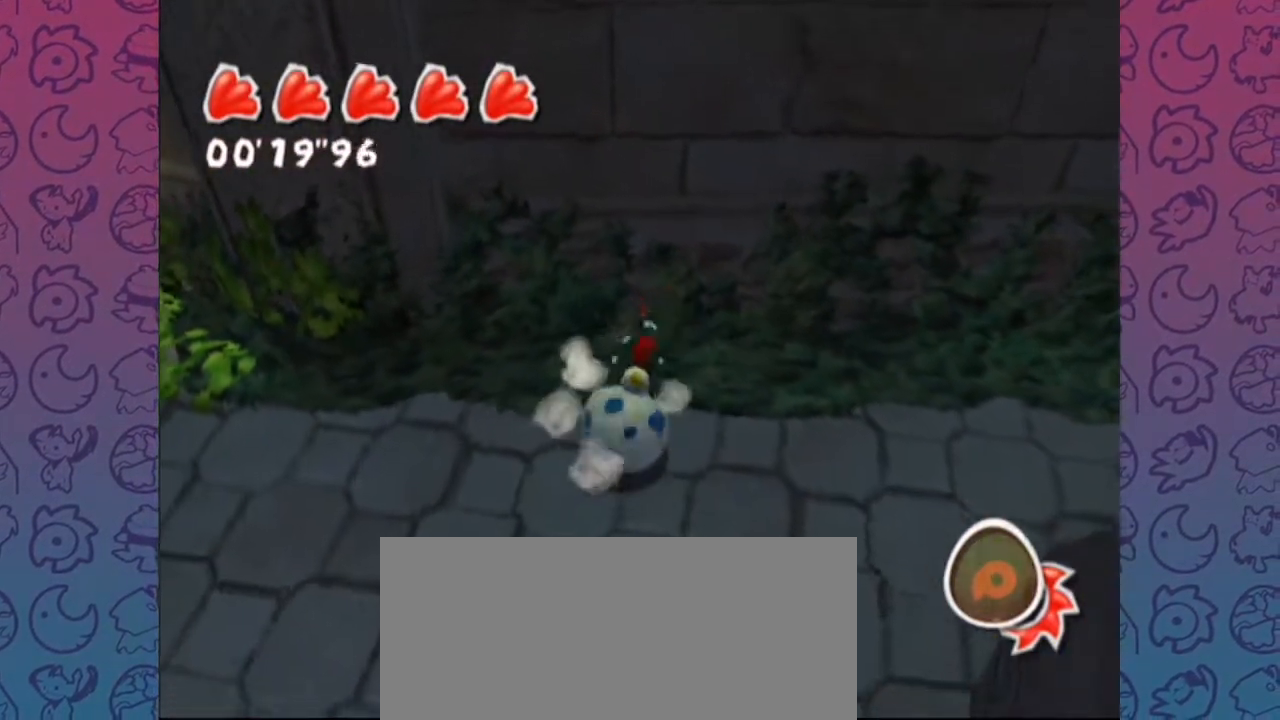
Gameplay with a controller (Nintendo layout); each line is a JSON object with the inputs held at the frame after it (dt_ms = milliseconds from this image to that frame). "events" lists button and stick changes between this image and that frame as [ms after this image, input, new state], when the widget could be followed in between. Not read: B L3 R3.
{"dt_ms": 500, "buttons": [], "left_stick": "up", "right_stick": "center", "events": [[67, "A", "down"], [117, "left_stick", "up"], [167, "A", "up"], [283, "right_stick", "up-left"], [467, "right_stick", "center"]]}
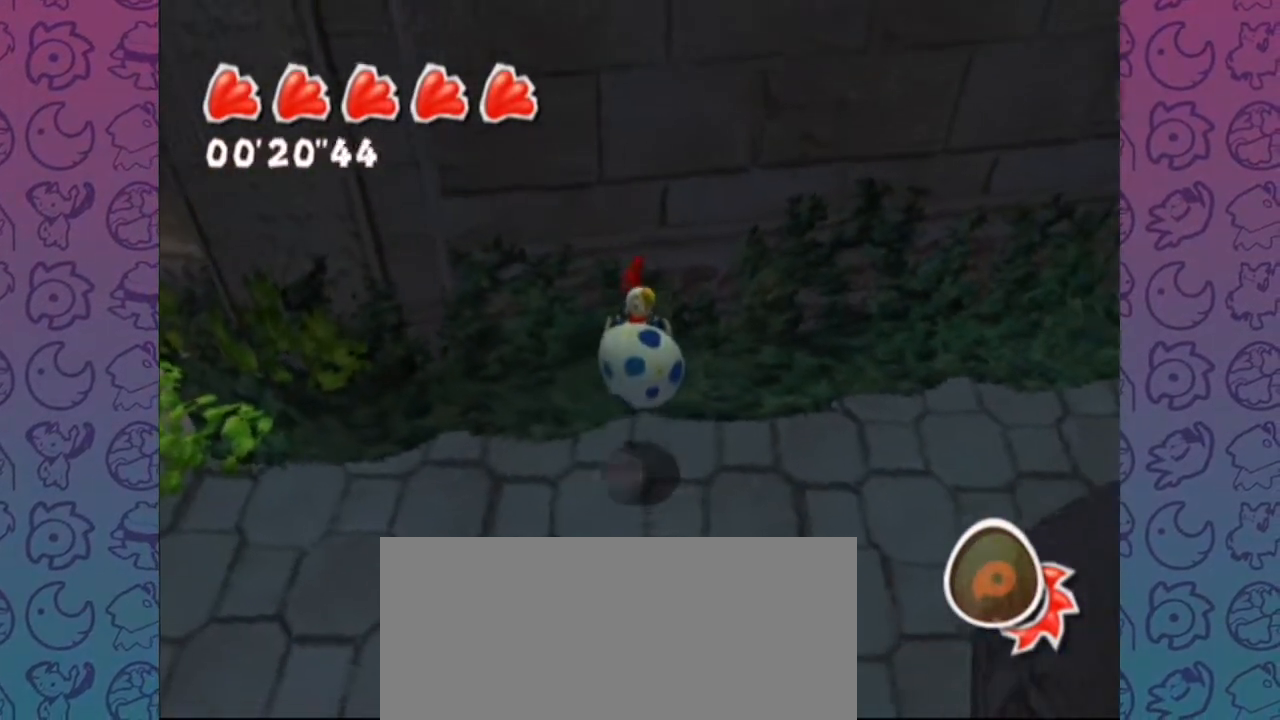
{"dt_ms": 500, "buttons": [], "left_stick": "up", "right_stick": "center", "events": [[133, "left_stick", "center"], [333, "A", "down"], [417, "left_stick", "up"], [467, "A", "up"]]}
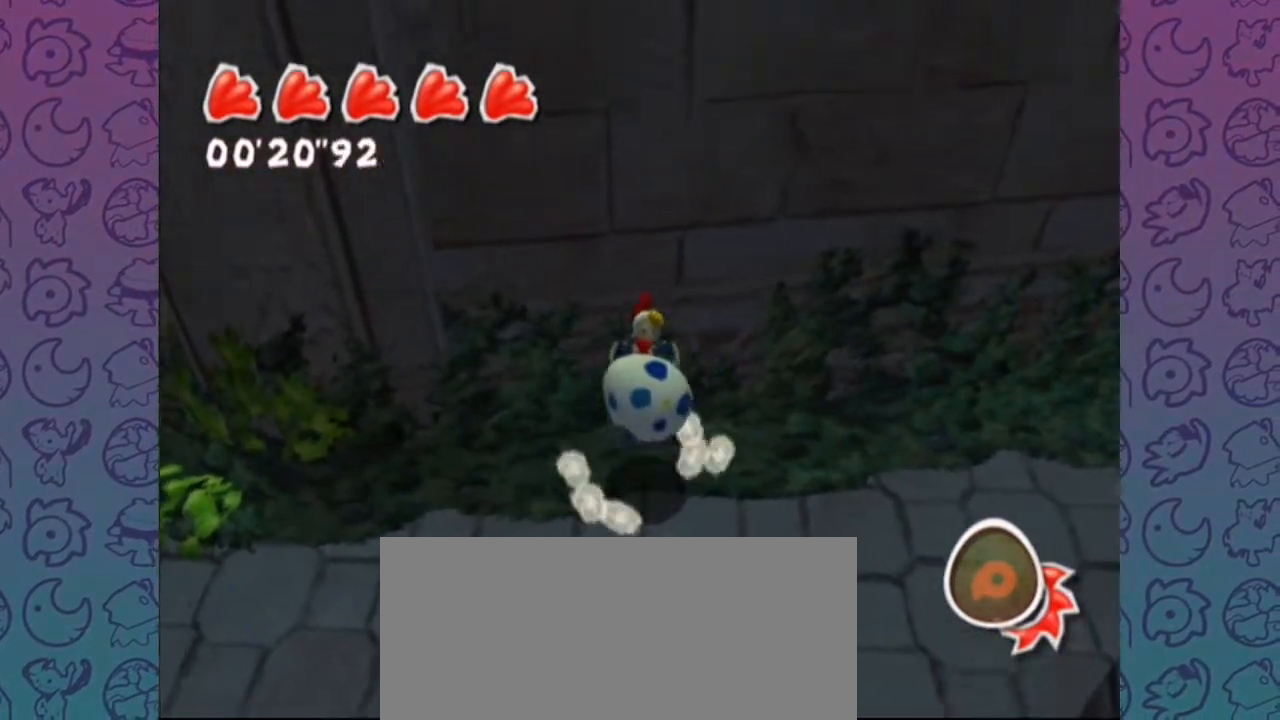
{"dt_ms": 1000, "buttons": ["A"], "left_stick": "center", "right_stick": "center", "events": [[433, "A", "down"], [467, "left_stick", "center"]]}
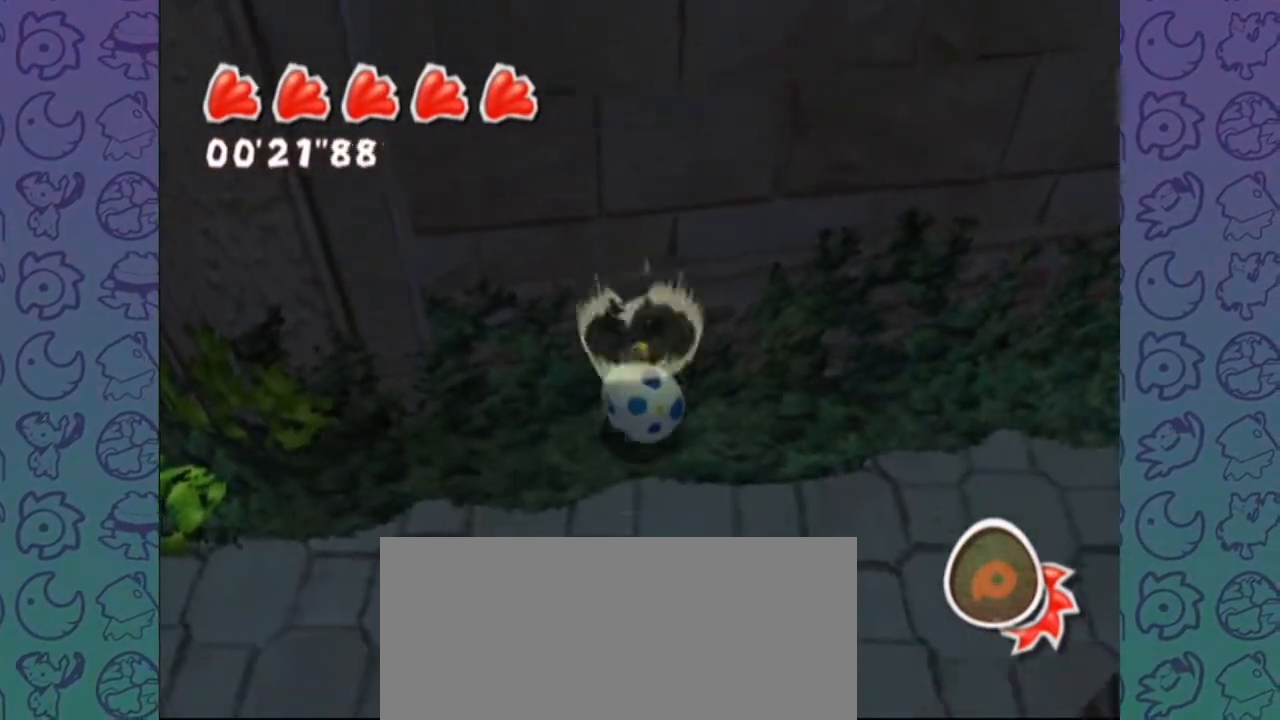
{"dt_ms": 500, "buttons": [], "left_stick": "center", "right_stick": "left", "events": [[183, "A", "up"], [350, "right_stick", "left"]]}
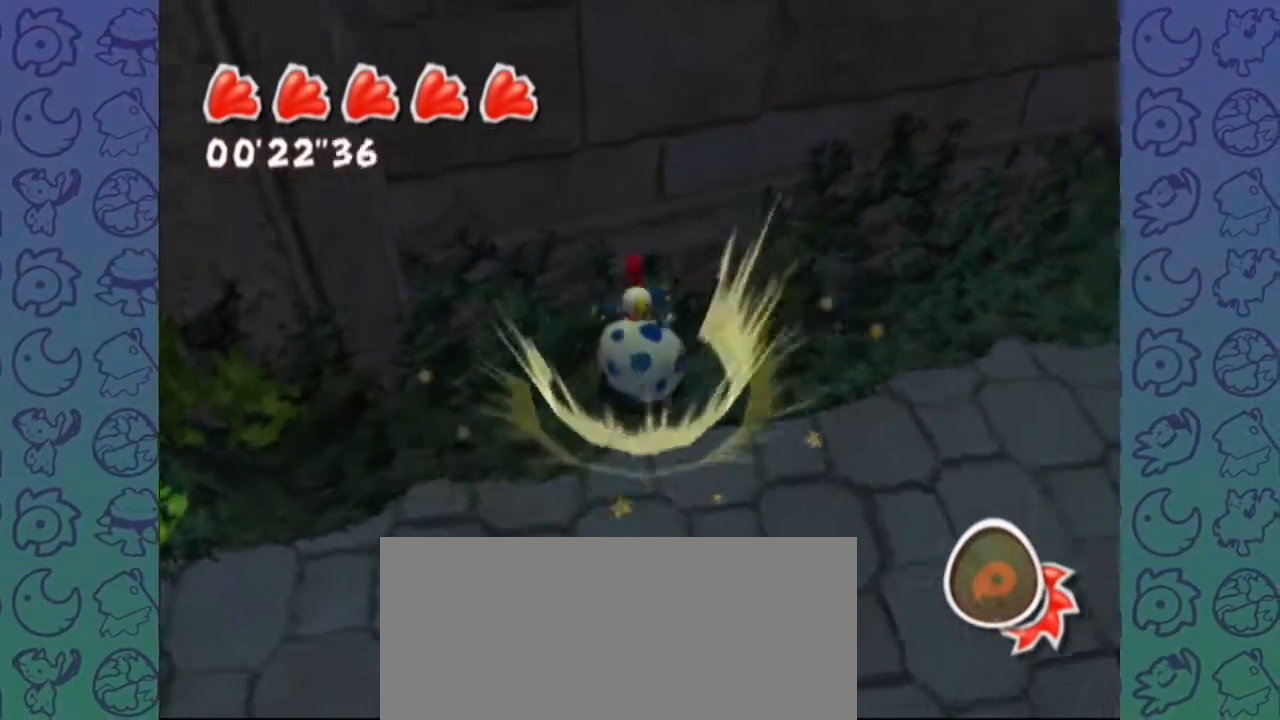
{"dt_ms": 500, "buttons": [], "left_stick": "center", "right_stick": "center", "events": [[117, "right_stick", "up-left"], [267, "right_stick", "center"]]}
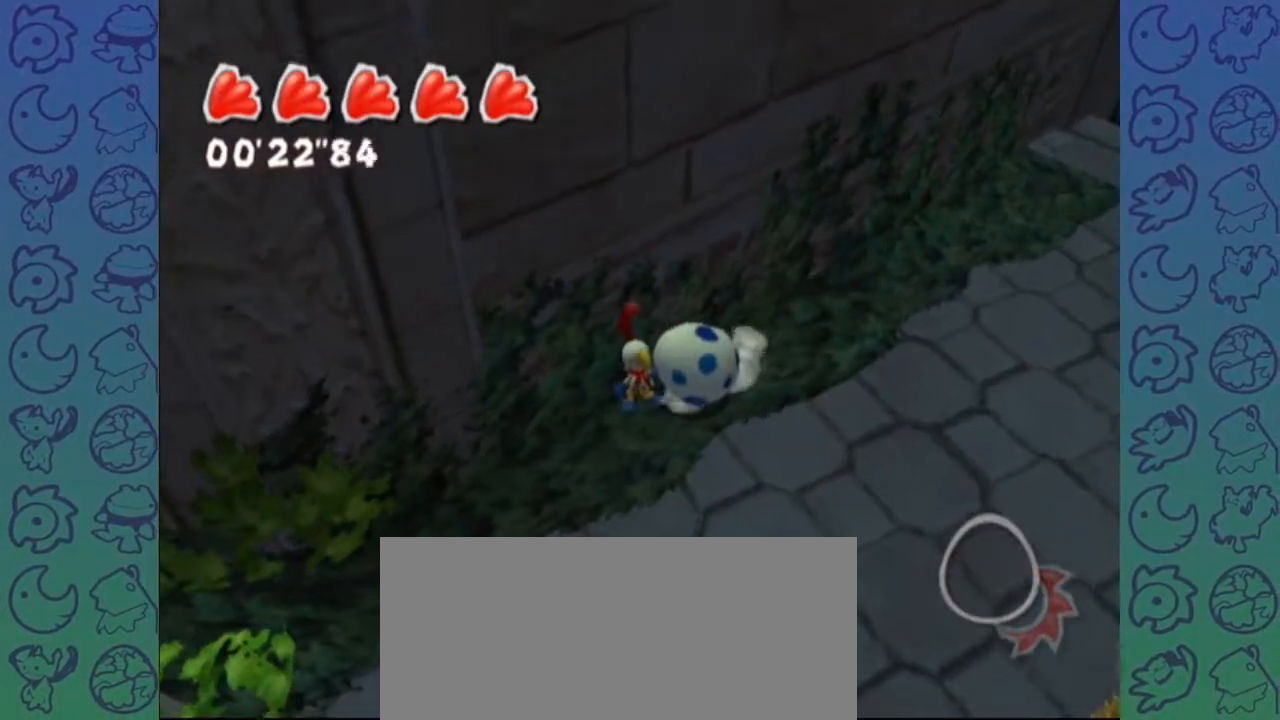
{"dt_ms": 500, "buttons": ["L1"], "left_stick": "down-right", "right_stick": "left", "events": [[67, "left_stick", "right"], [150, "left_stick", "up-right"], [283, "left_stick", "down-right"], [333, "right_stick", "up-left"], [400, "right_stick", "left"], [500, "L1", "down"]]}
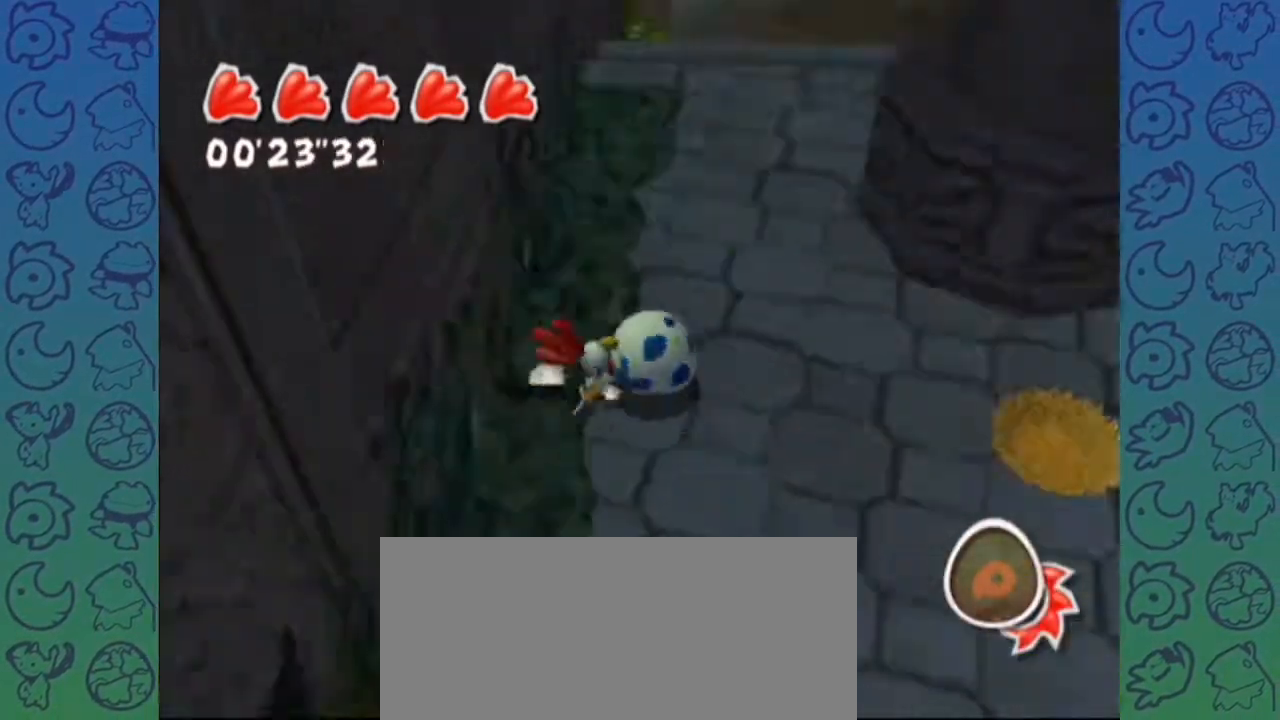
{"dt_ms": 500, "buttons": [], "left_stick": "up", "right_stick": "down", "events": [[50, "left_stick", "up-right"], [100, "right_stick", "center"], [183, "L1", "up"], [367, "left_stick", "up"], [367, "right_stick", "down-right"], [483, "right_stick", "down"]]}
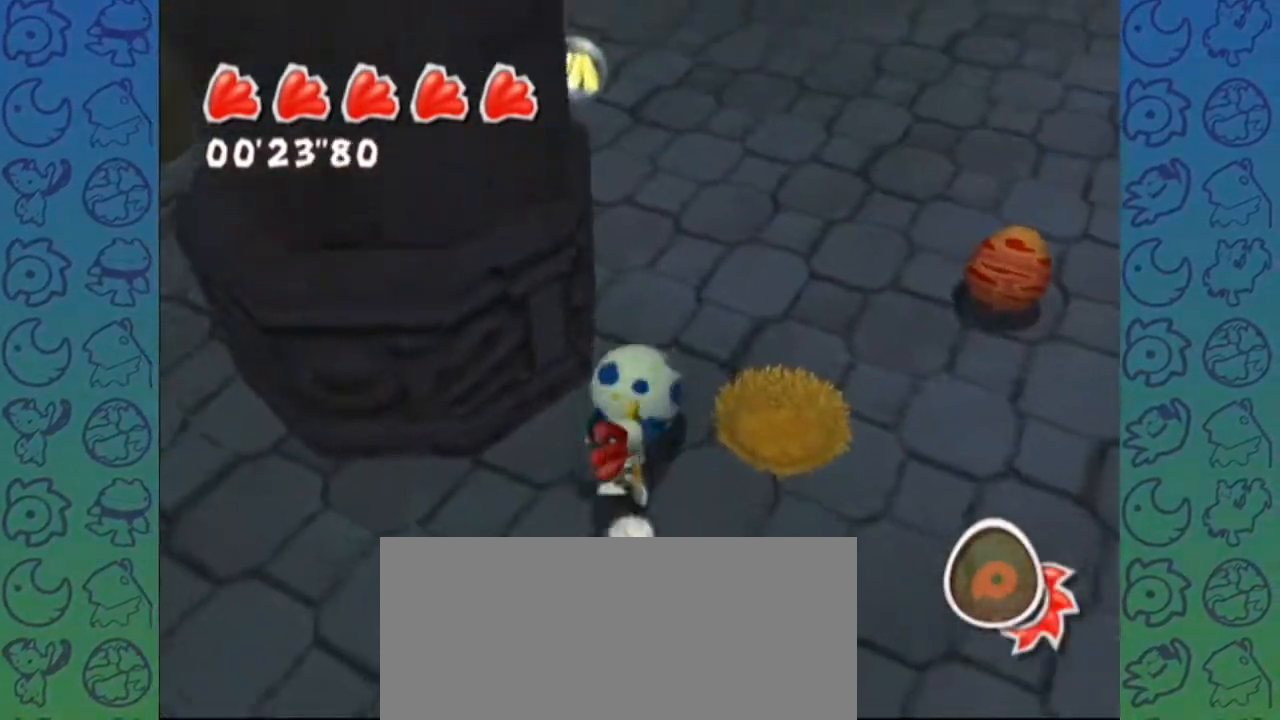
{"dt_ms": 500, "buttons": [], "left_stick": "up", "right_stick": "right", "events": [[183, "right_stick", "down-right"], [350, "right_stick", "right"]]}
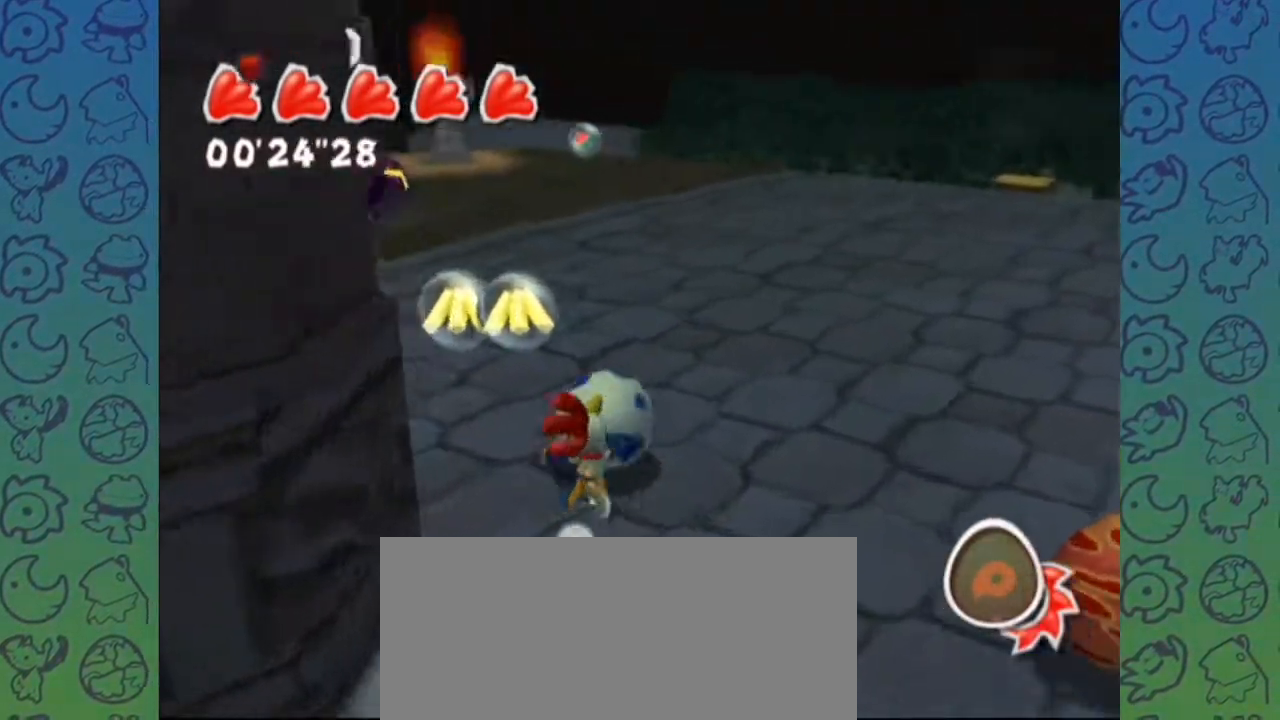
{"dt_ms": 500, "buttons": [], "left_stick": "up-right", "right_stick": "right", "events": [[33, "left_stick", "up-right"]]}
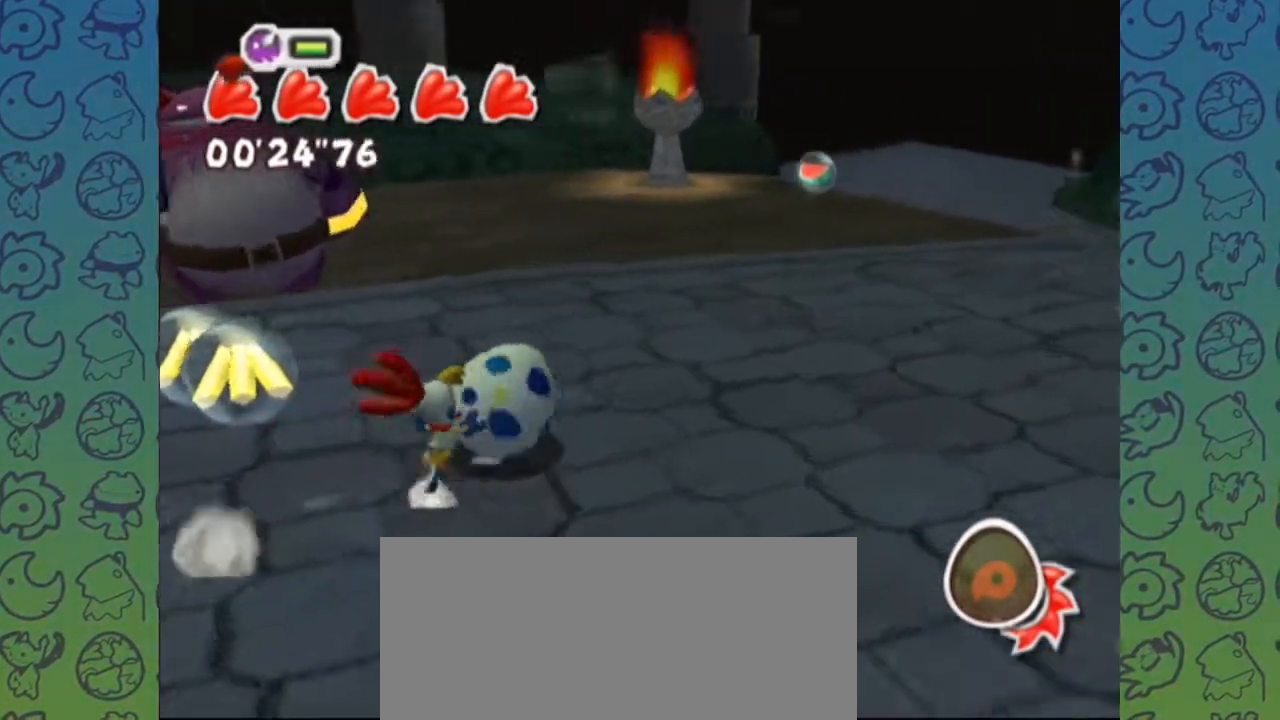
{"dt_ms": 500, "buttons": [], "left_stick": "up-left", "right_stick": "right", "events": [[500, "left_stick", "up-left"]]}
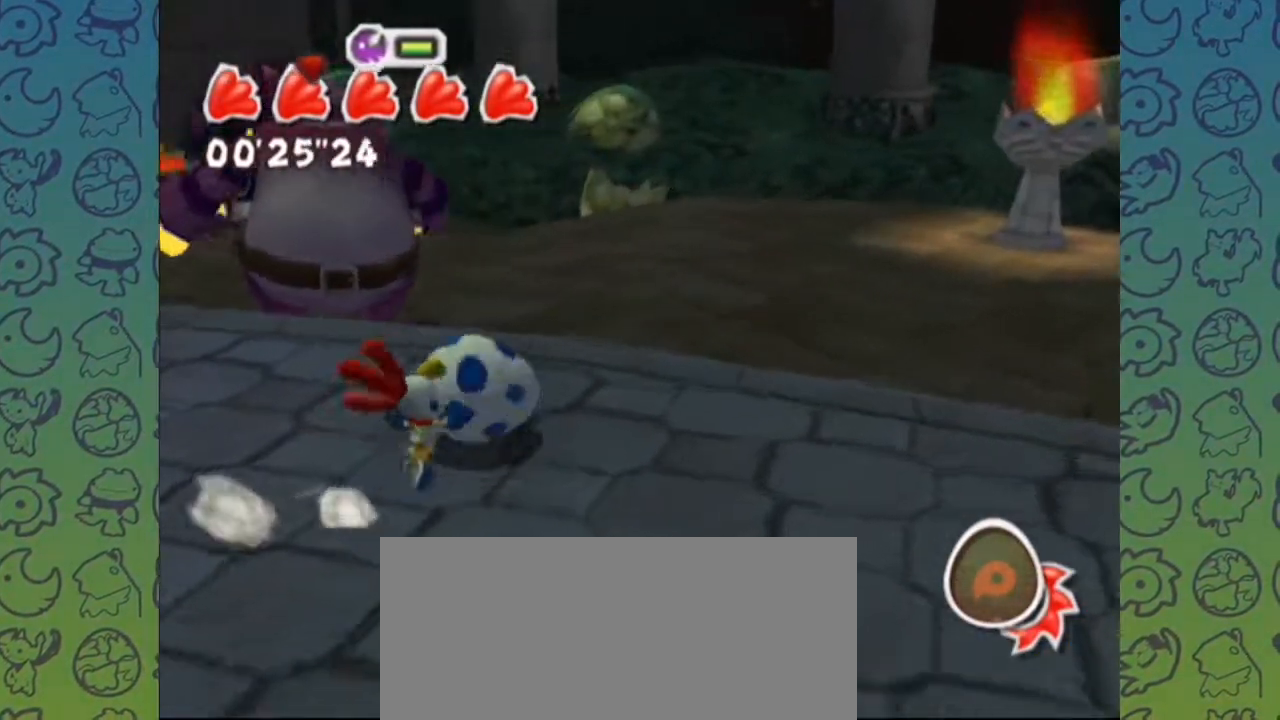
{"dt_ms": 500, "buttons": [], "left_stick": "up-right", "right_stick": "up-right", "events": [[100, "right_stick", "up-right"], [250, "right_stick", "center"], [317, "left_stick", "up"], [417, "right_stick", "up-right"], [450, "left_stick", "up-right"]]}
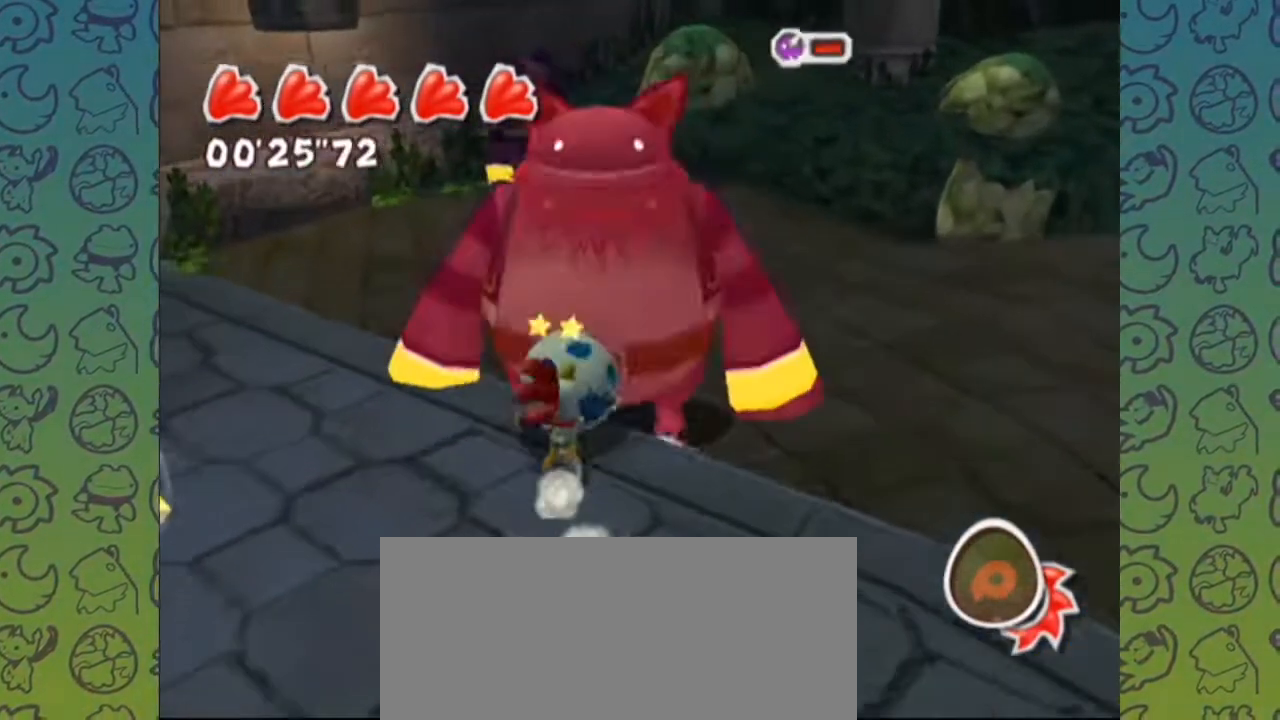
{"dt_ms": 500, "buttons": [], "left_stick": "center", "right_stick": "center", "events": [[100, "left_stick", "right"], [250, "right_stick", "center"], [300, "left_stick", "center"], [300, "right_stick", "up"], [333, "START", "down"], [350, "right_stick", "center"], [450, "START", "up"]]}
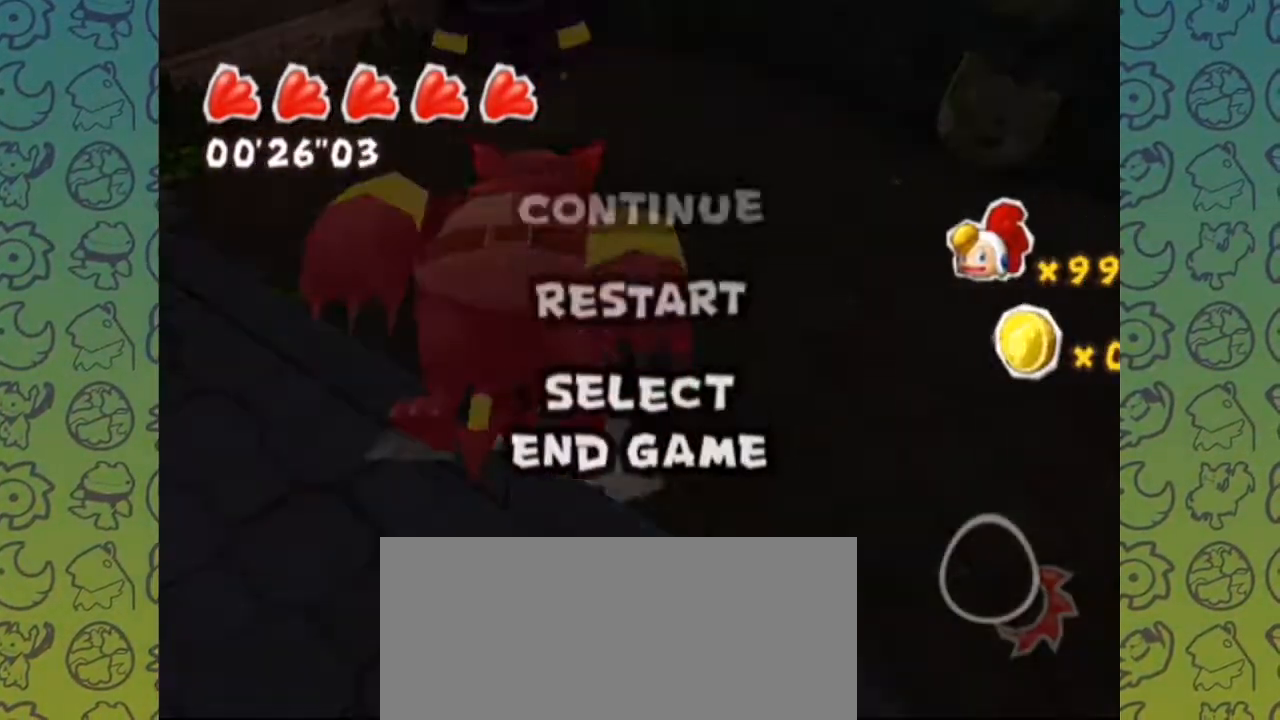
{"dt_ms": 500, "buttons": [], "left_stick": "down", "right_stick": "center", "events": [[467, "left_stick", "down"]]}
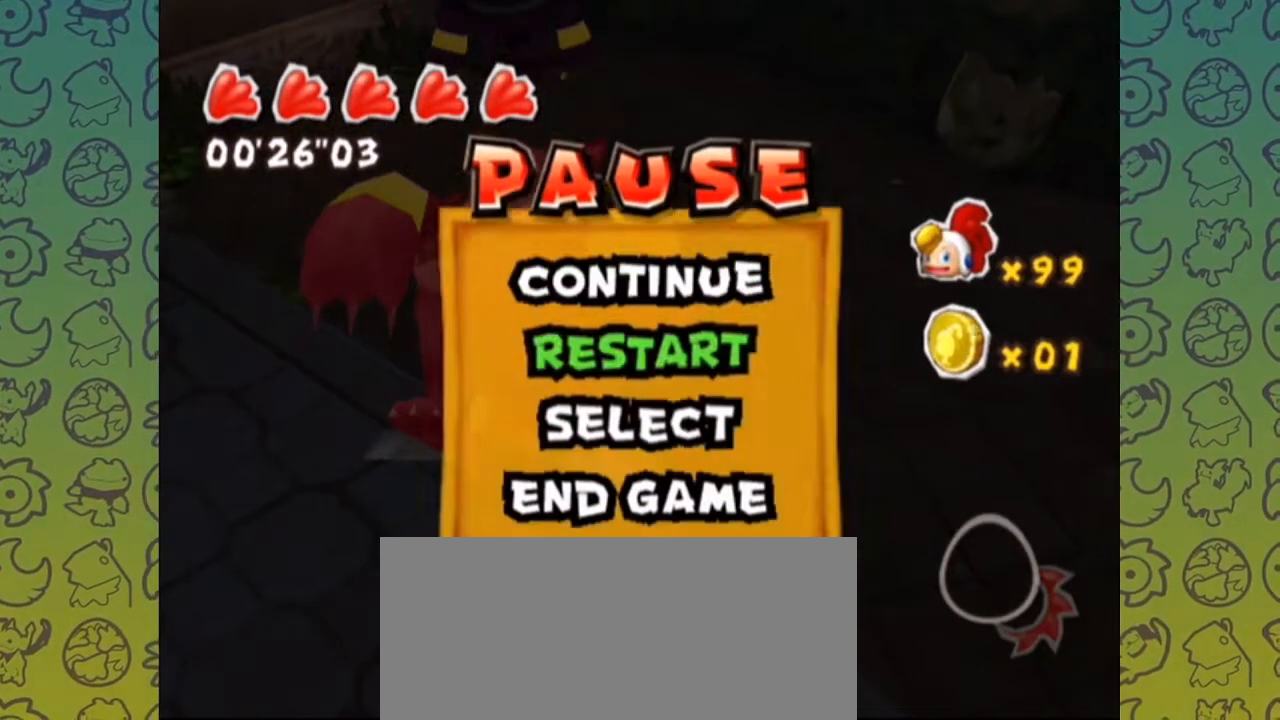
{"dt_ms": 500, "buttons": [], "left_stick": "center", "right_stick": "center", "events": [[50, "A", "down"], [67, "A", "up"], [83, "right_stick", "down"], [100, "left_stick", "center"], [150, "right_stick", "center"]]}
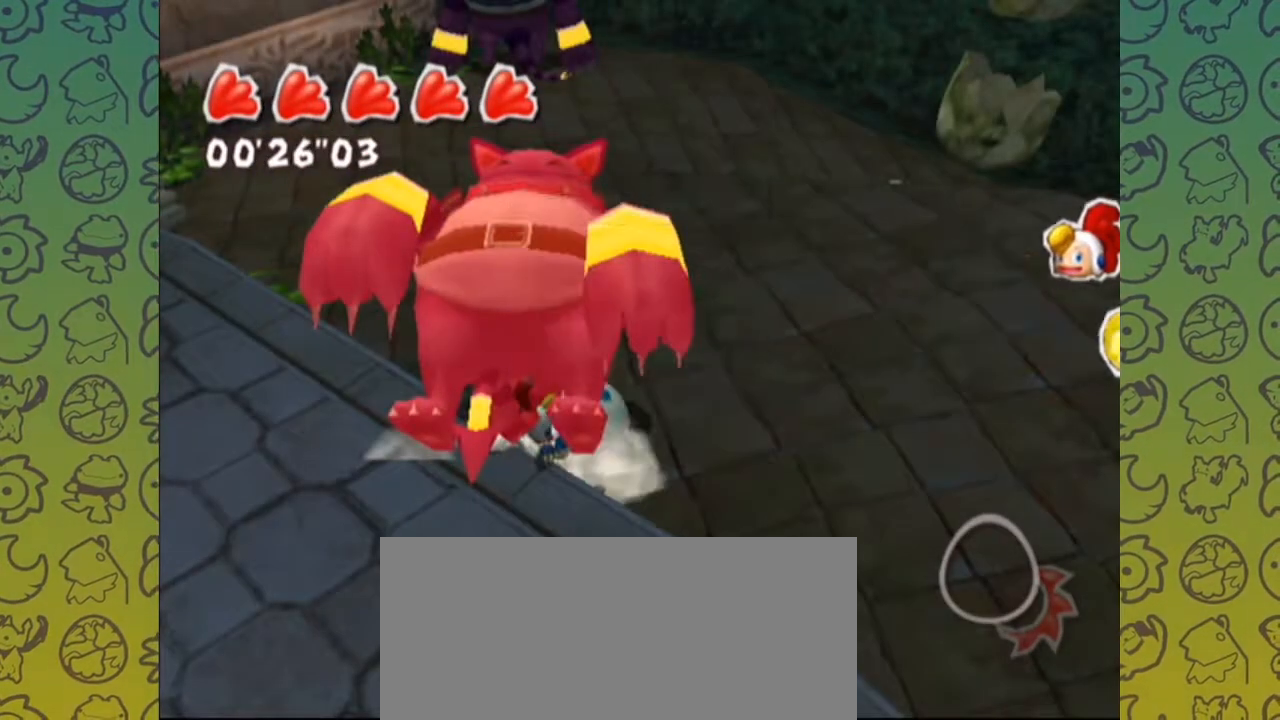
{"dt_ms": 1000, "buttons": [], "left_stick": "up", "right_stick": "down-right", "events": [[33, "A", "down"], [100, "A", "up"], [183, "A", "down"], [350, "A", "up"], [350, "left_stick", "up"], [383, "L1", "down"], [400, "right_stick", "down"], [500, "L1", "up"], [517, "right_stick", "center"], [717, "right_stick", "up-left"], [783, "right_stick", "down-left"], [833, "right_stick", "down-right"], [883, "right_stick", "up"], [950, "right_stick", "down-left"], [1000, "right_stick", "down-right"]]}
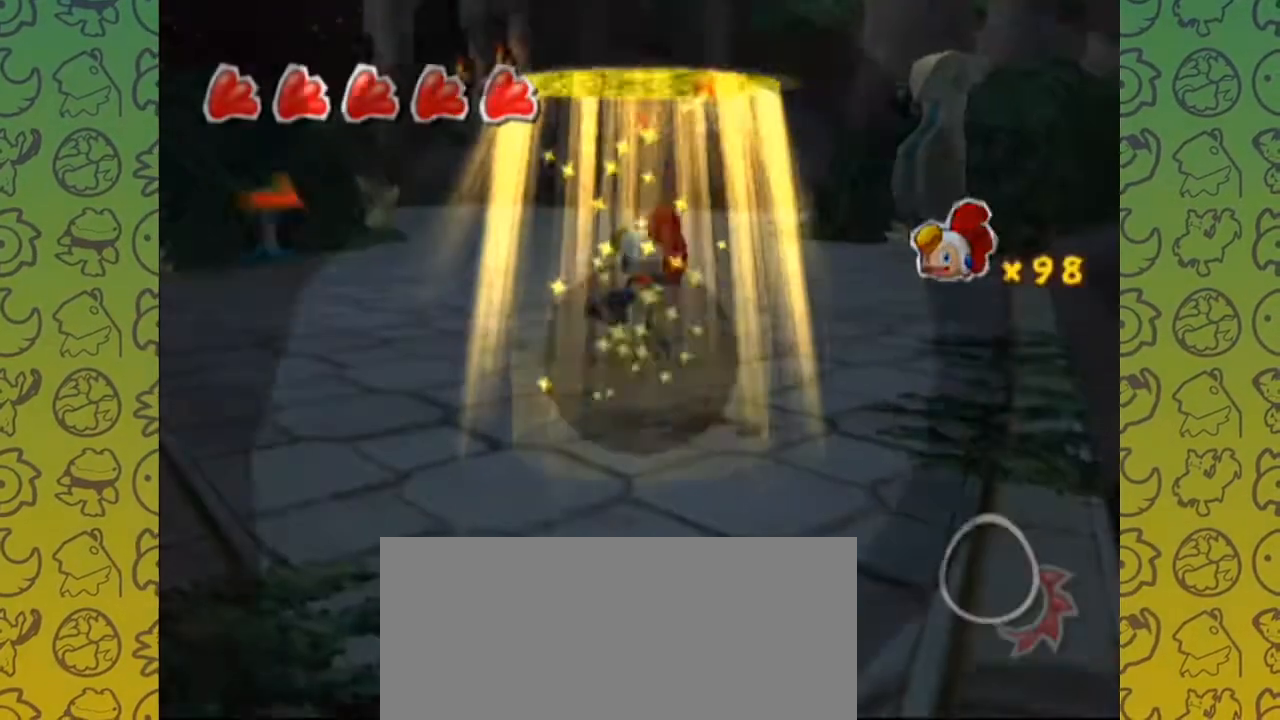
{"dt_ms": 500, "buttons": [], "left_stick": "up", "right_stick": "center", "events": [[67, "right_stick", "up-left"], [133, "right_stick", "down-left"], [200, "right_stick", "up-right"], [250, "right_stick", "up-left"], [300, "right_stick", "center"]]}
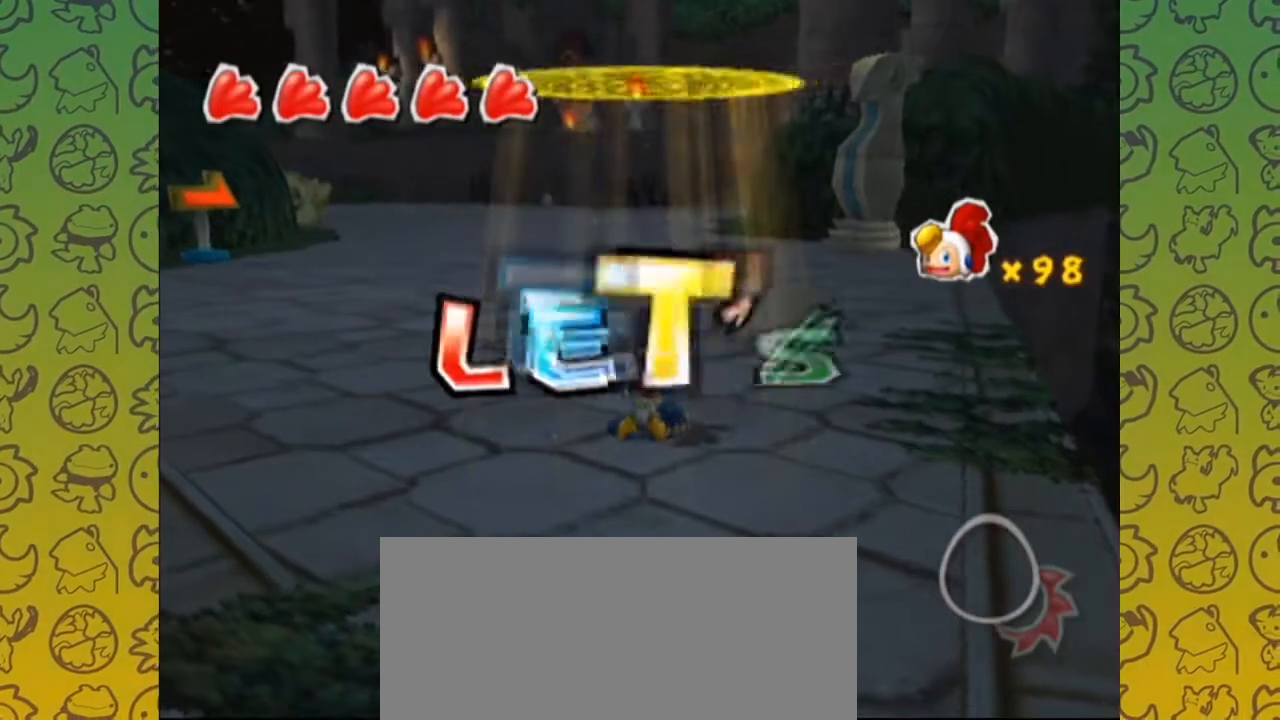
{"dt_ms": 500, "buttons": [], "left_stick": "up", "right_stick": "center", "events": []}
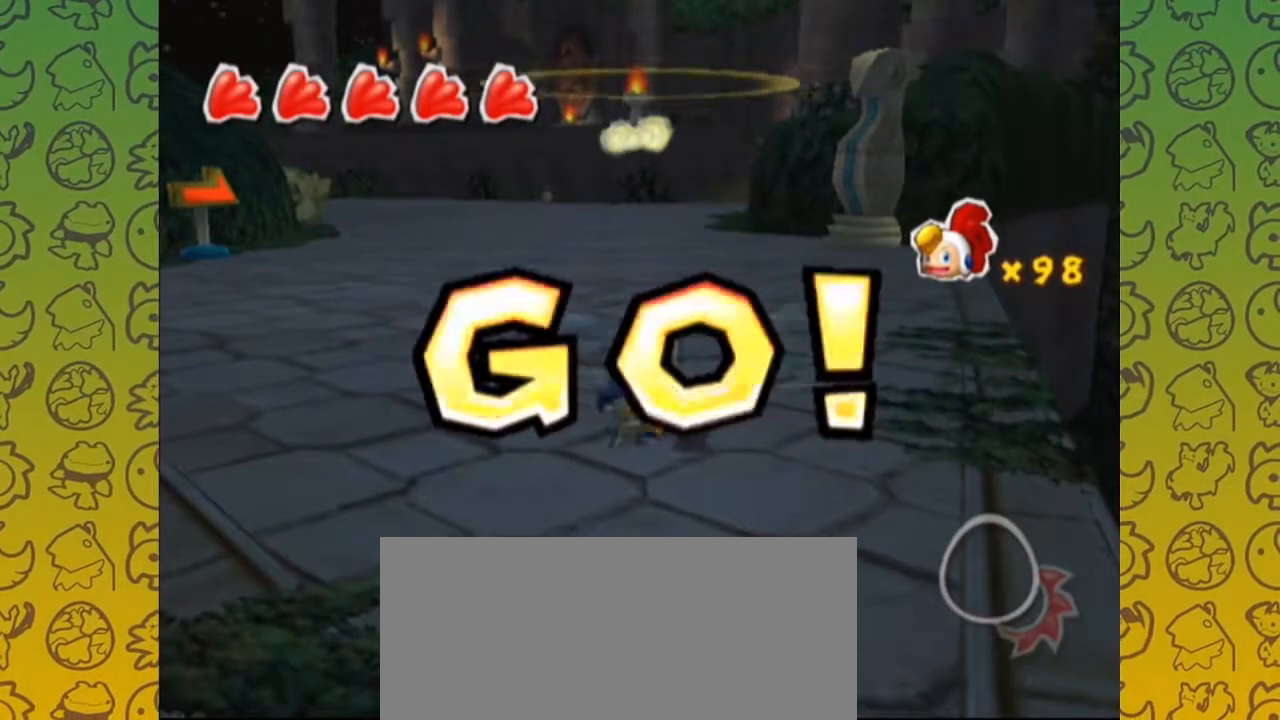
{"dt_ms": 500, "buttons": [], "left_stick": "up", "right_stick": "center", "events": []}
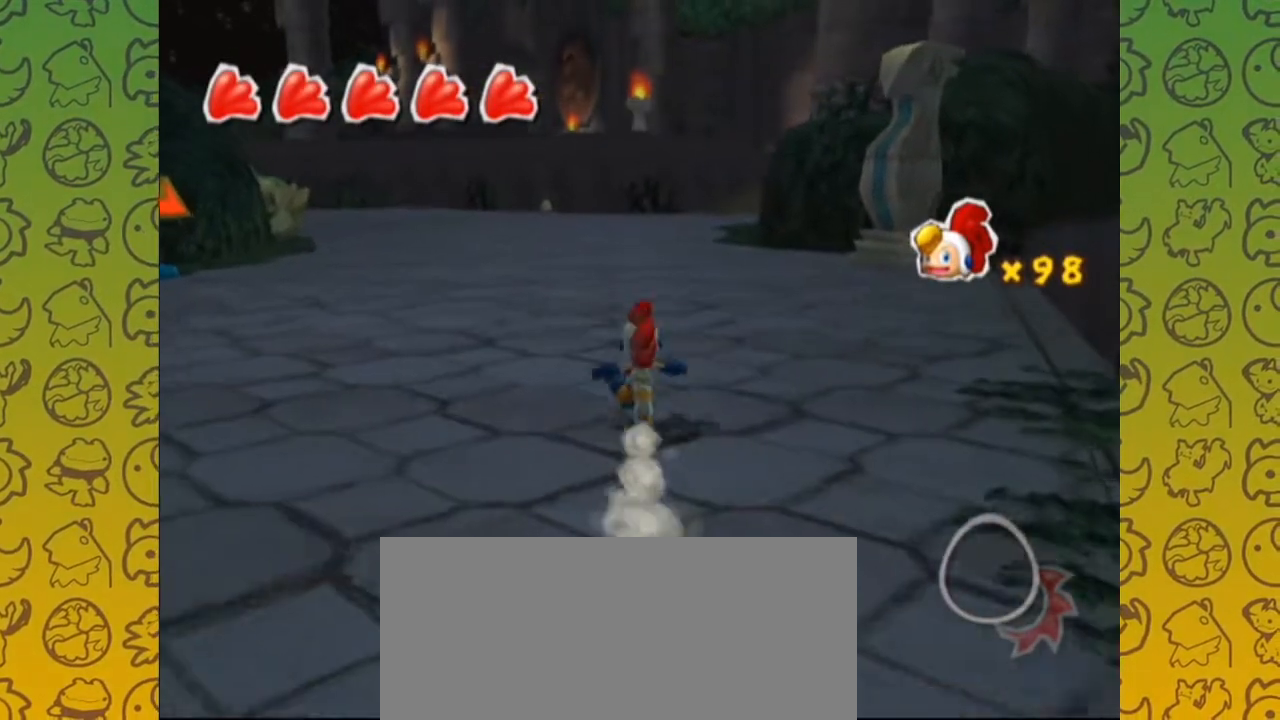
{"dt_ms": 500, "buttons": [], "left_stick": "up", "right_stick": "center", "events": []}
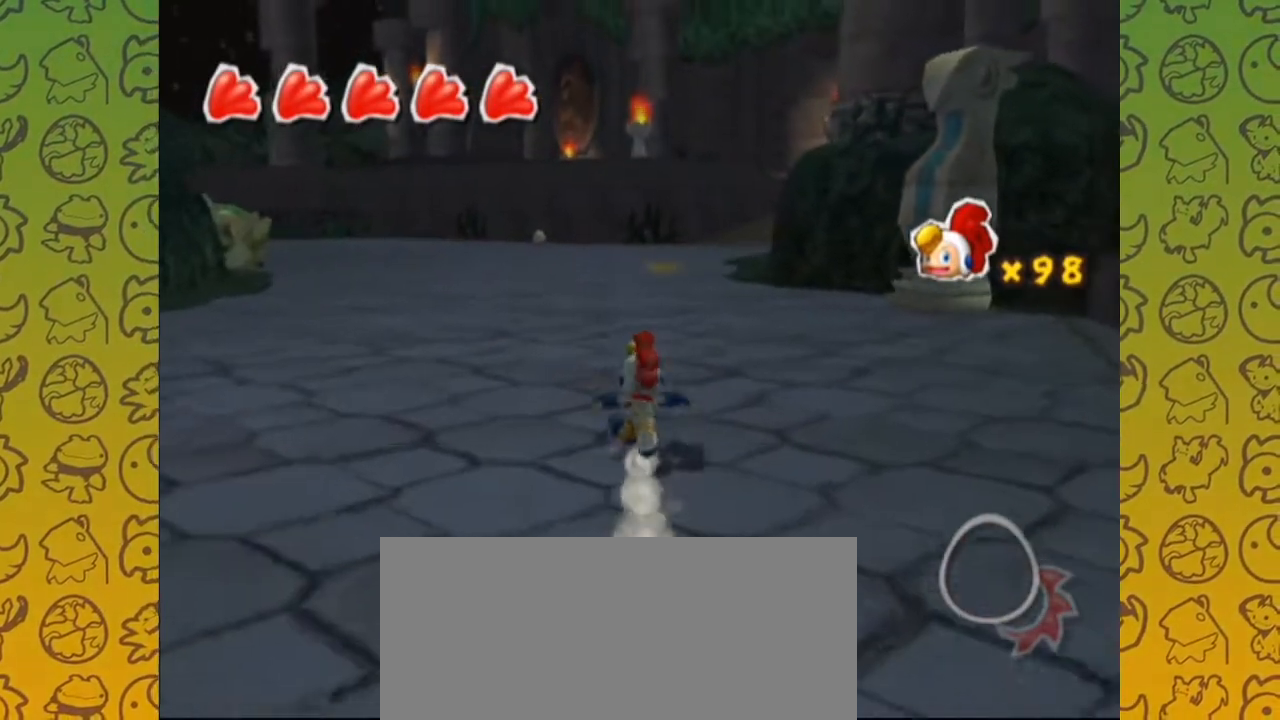
{"dt_ms": 500, "buttons": [], "left_stick": "up", "right_stick": "center", "events": []}
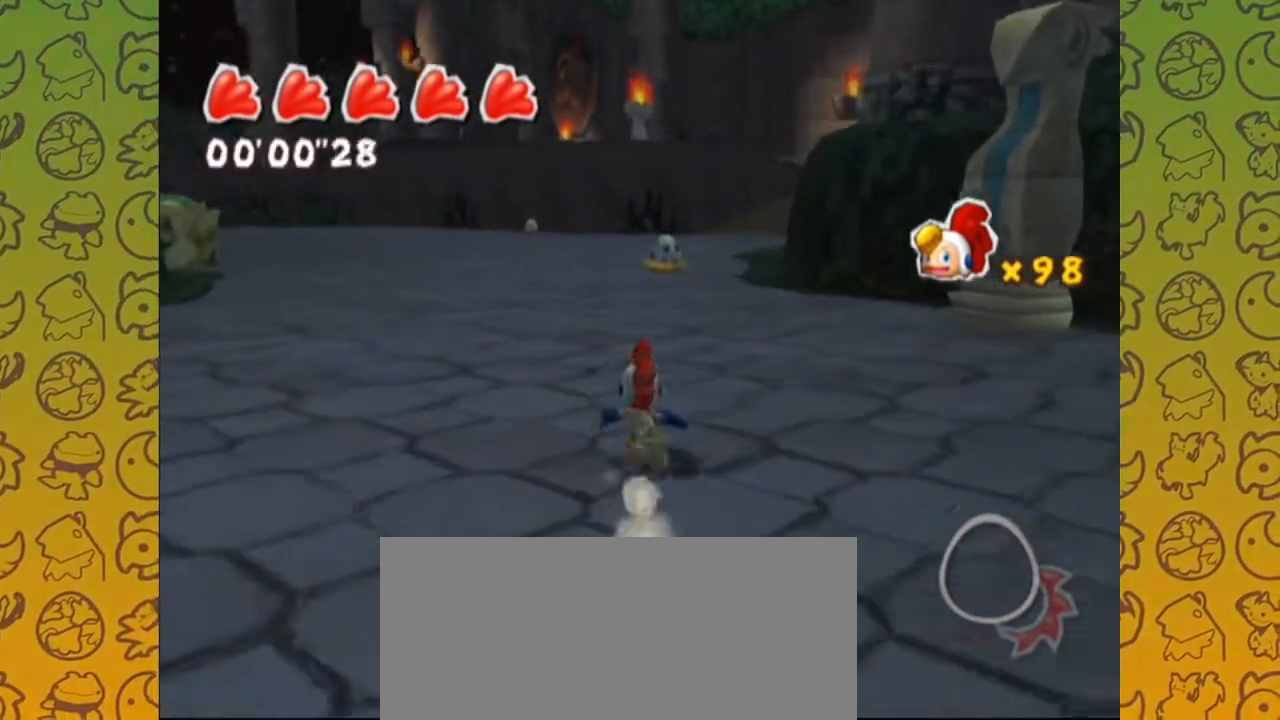
{"dt_ms": 500, "buttons": [], "left_stick": "up", "right_stick": "center", "events": []}
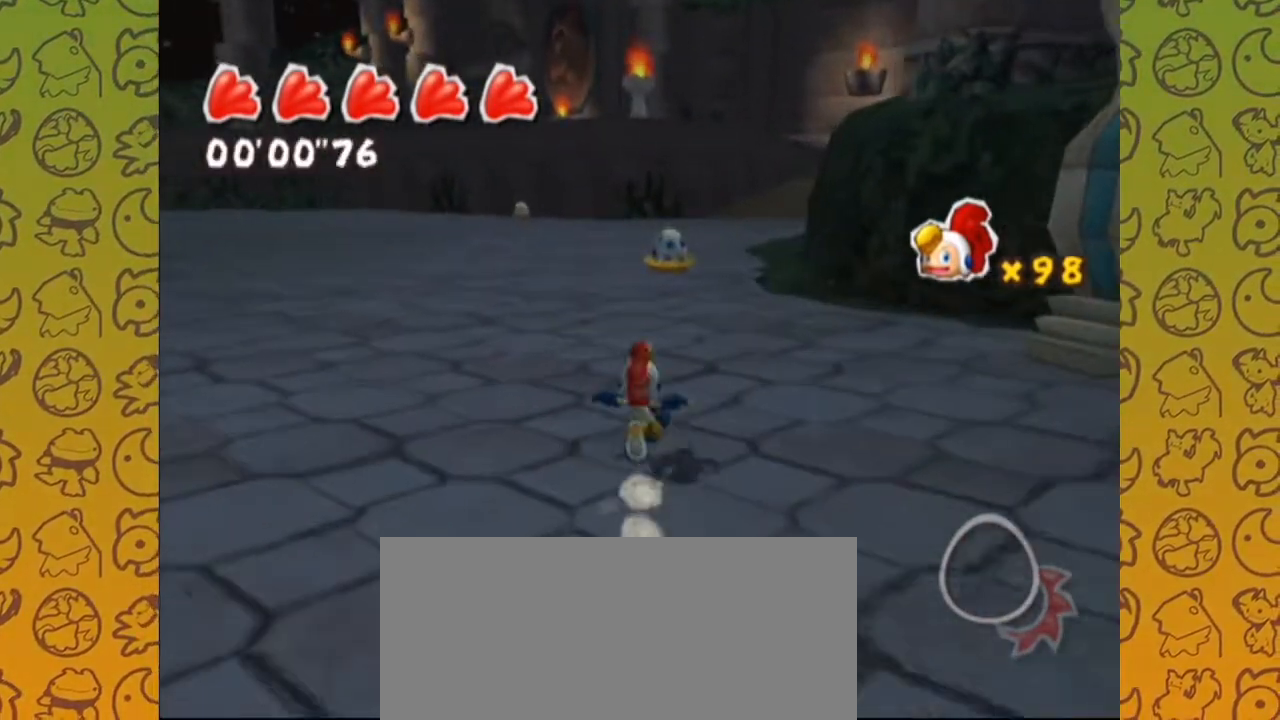
{"dt_ms": 500, "buttons": [], "left_stick": "center", "right_stick": "center", "events": [[500, "left_stick", "center"]]}
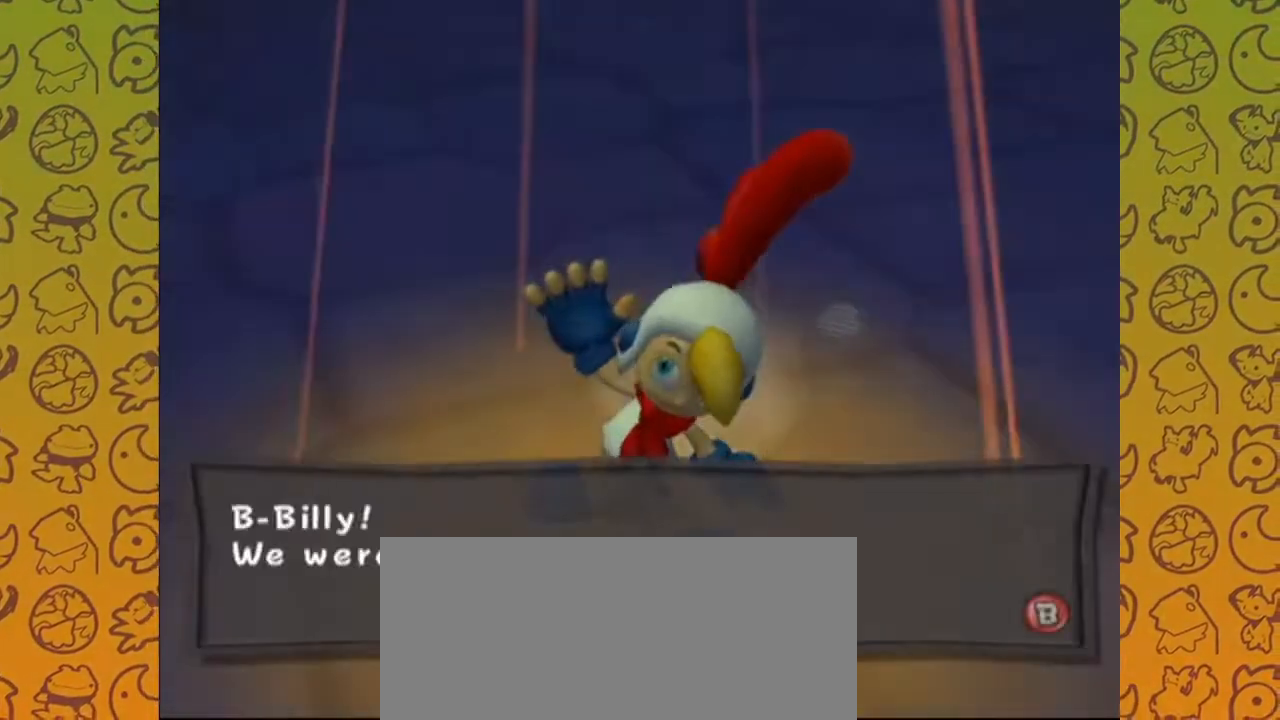
{"dt_ms": 500, "buttons": ["A"], "left_stick": "center", "right_stick": "center", "events": [[117, "A", "down"], [150, "A", "up"], [217, "A", "down"], [267, "A", "up"], [333, "A", "down"], [400, "A", "up"], [417, "A", "down"]]}
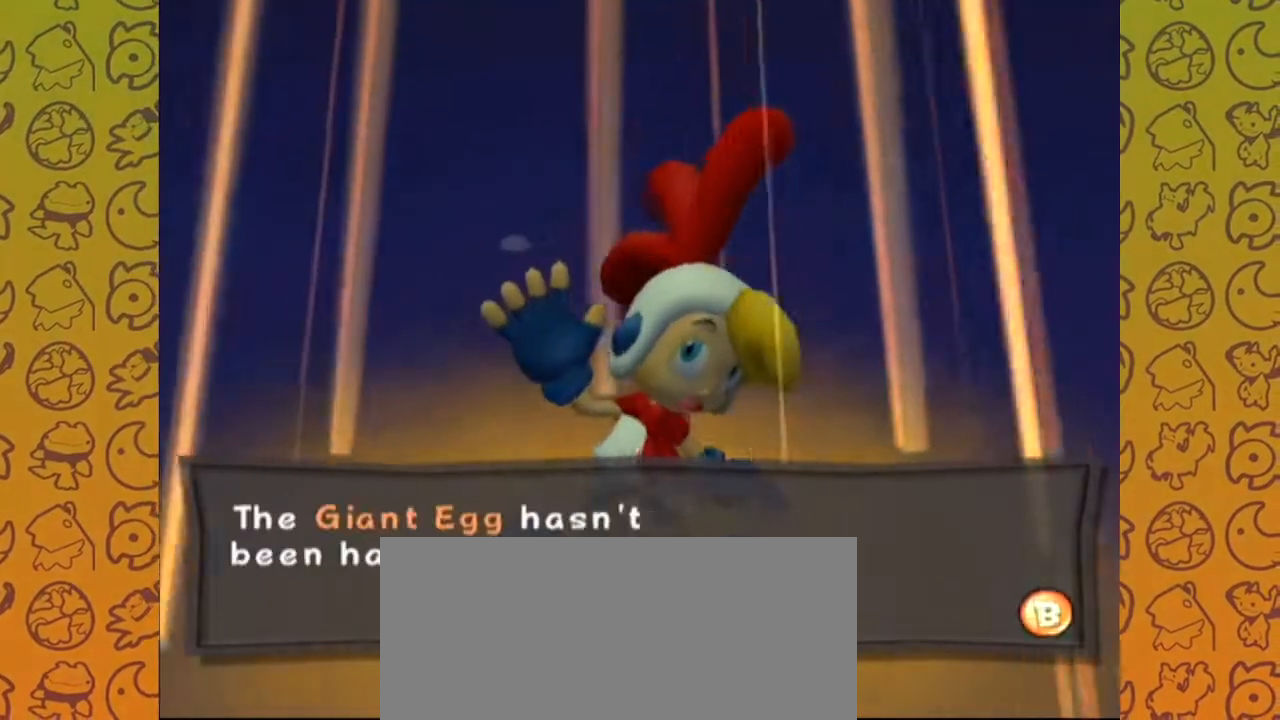
{"dt_ms": 500, "buttons": [], "left_stick": "up-right", "right_stick": "center", "events": [[17, "A", "up"], [33, "A", "down"], [200, "left_stick", "up-right"], [400, "A", "up"]]}
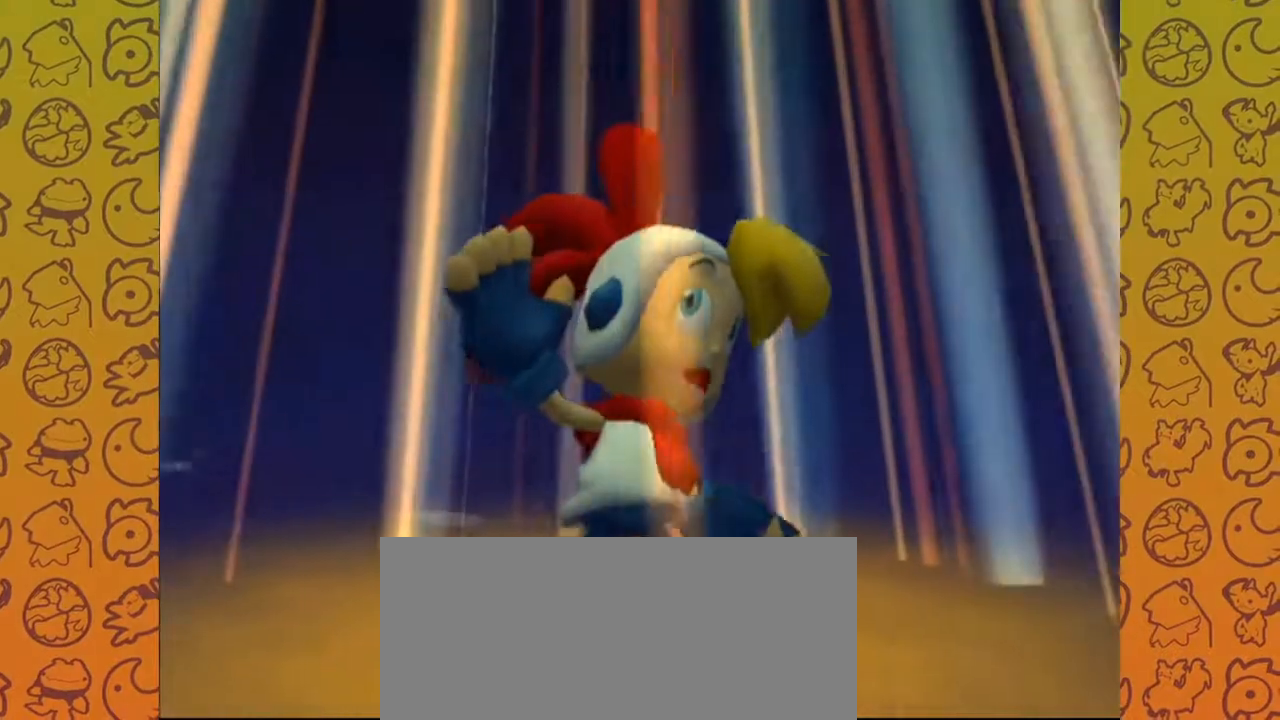
{"dt_ms": 500, "buttons": [], "left_stick": "up-right", "right_stick": "left", "events": [[83, "right_stick", "left"]]}
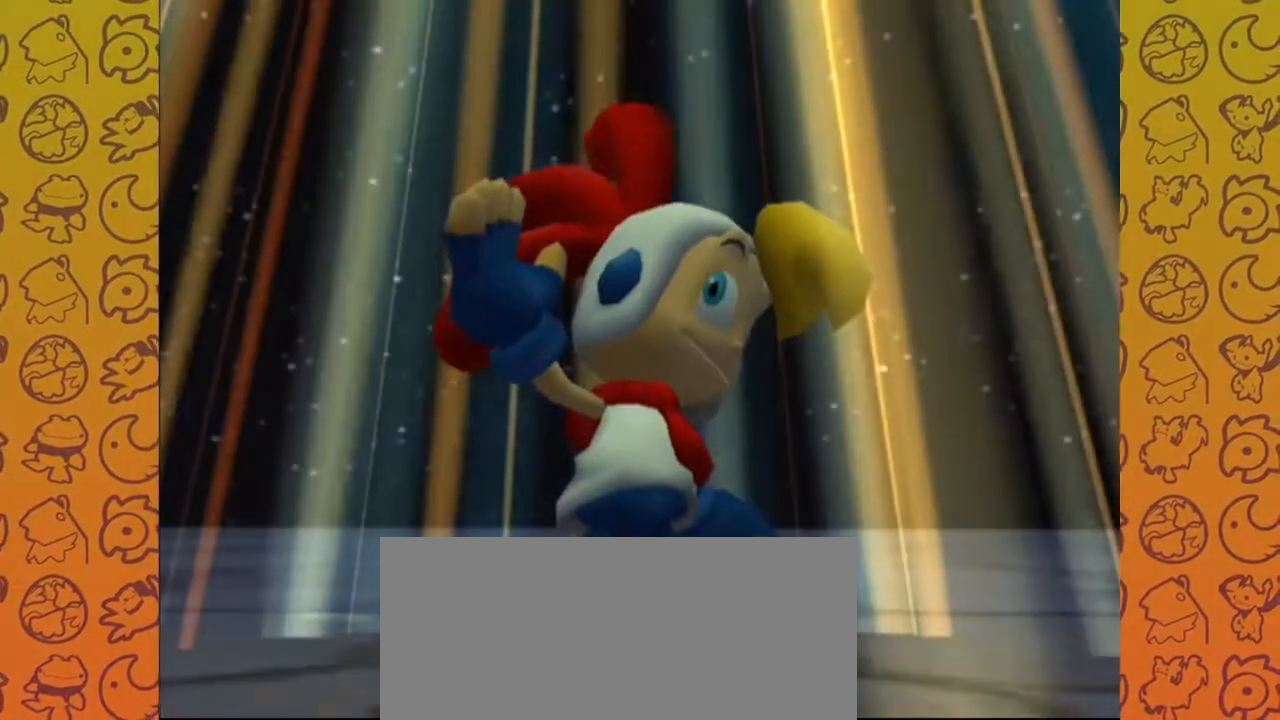
{"dt_ms": 500, "buttons": [], "left_stick": "up", "right_stick": "center", "events": [[33, "right_stick", "up-left"], [400, "left_stick", "up"], [500, "right_stick", "center"]]}
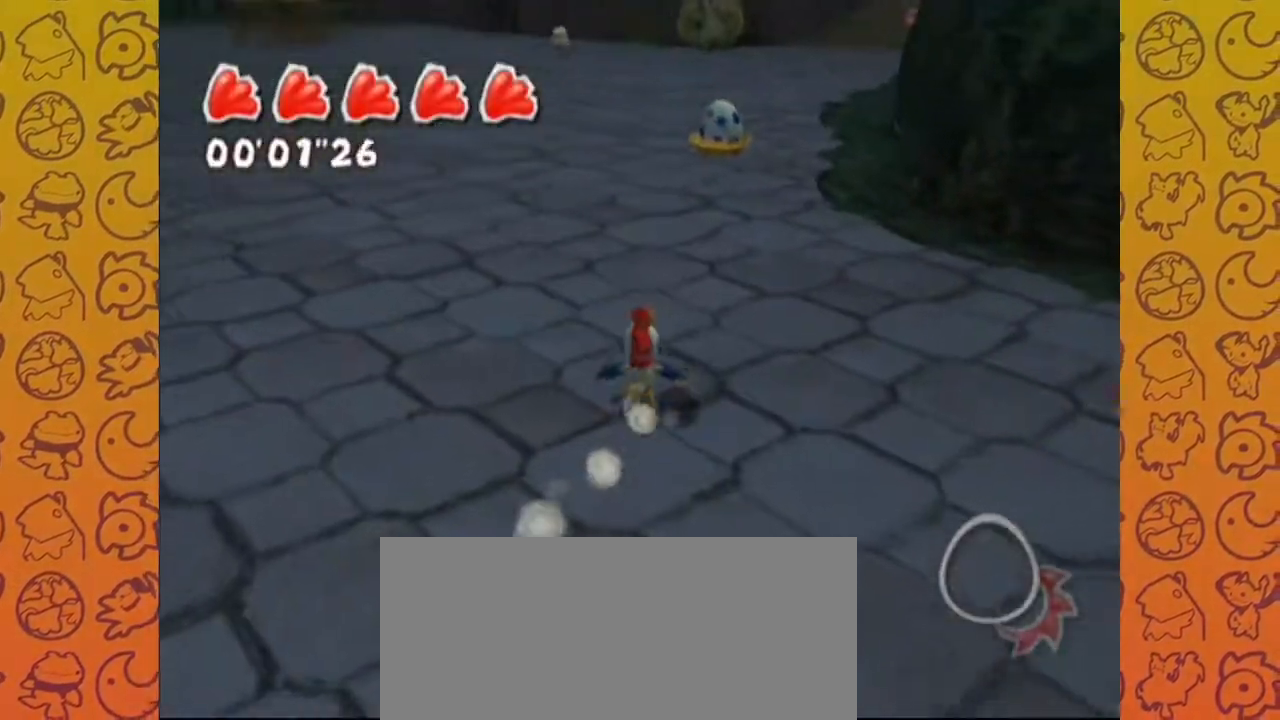
{"dt_ms": 500, "buttons": [], "left_stick": "up", "right_stick": "center", "events": [[200, "right_stick", "down-left"], [250, "right_stick", "center"], [383, "right_stick", "left"], [433, "right_stick", "center"]]}
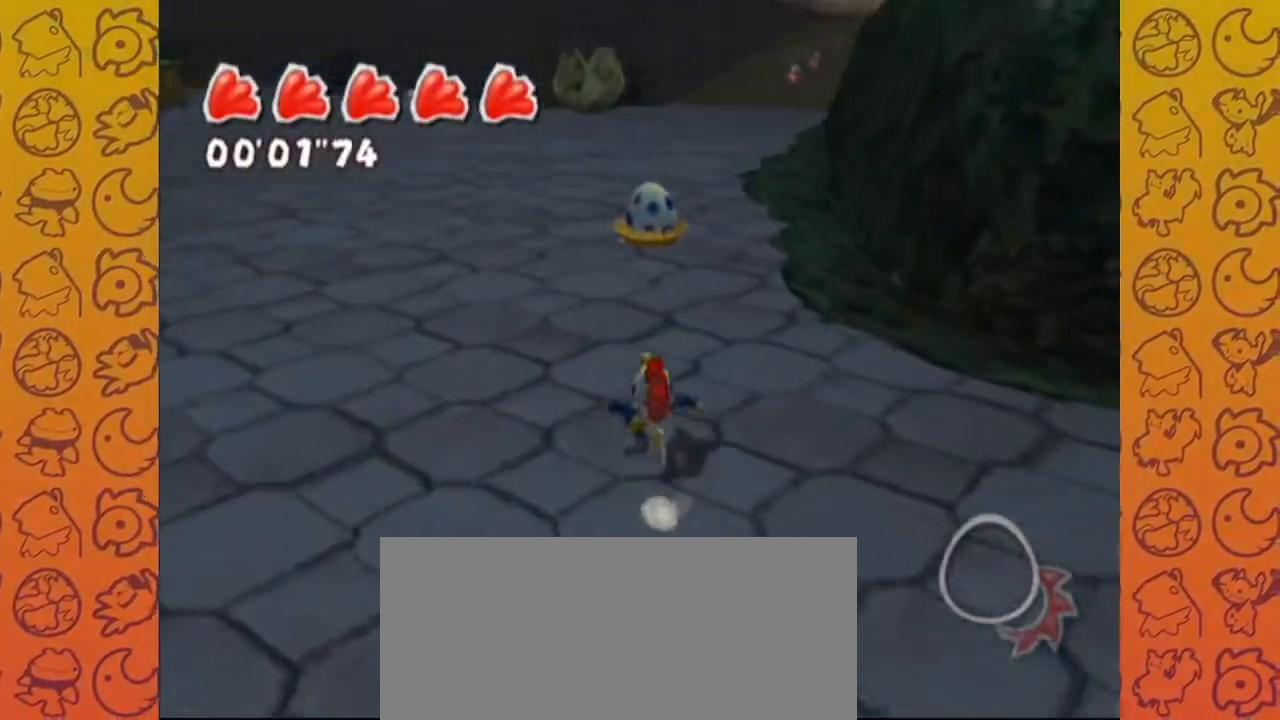
{"dt_ms": 500, "buttons": [], "left_stick": "up", "right_stick": "center", "events": [[67, "right_stick", "down-left"], [117, "right_stick", "center"]]}